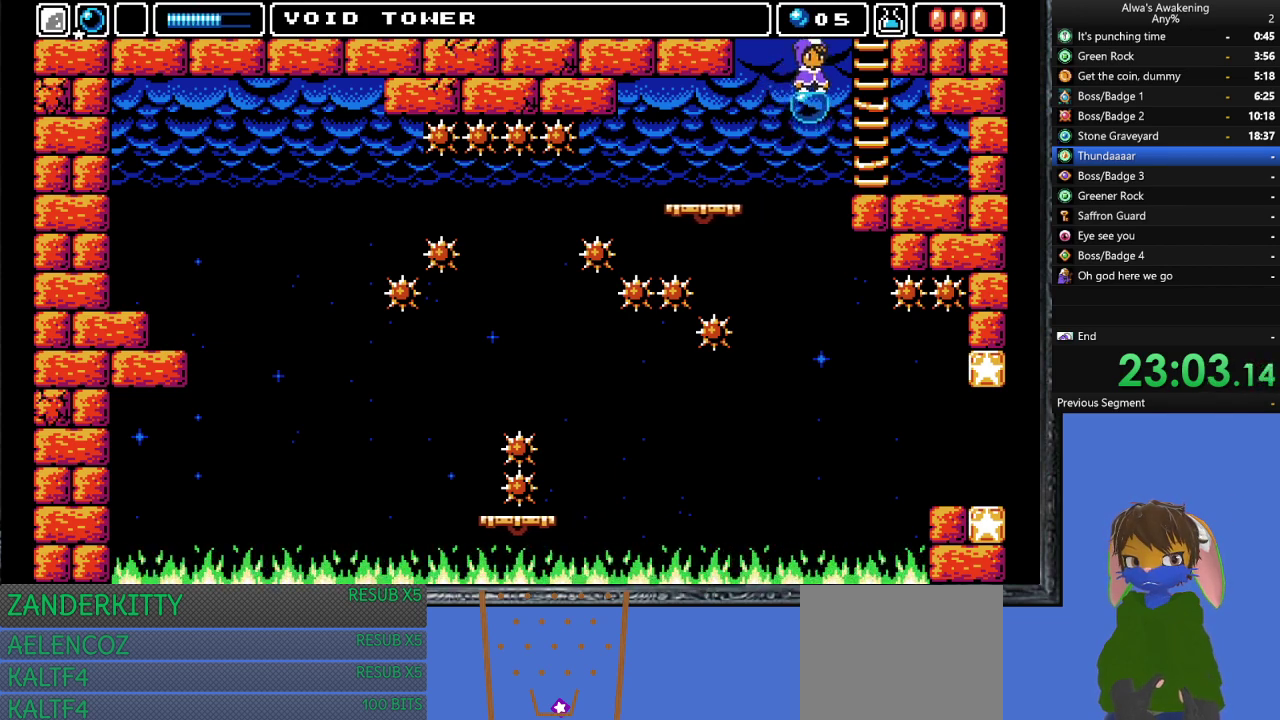
Gameplay with a controller (PlayStation layout); each line is a JSON object with the inputs held at the frame after it. "events" lists button and stick changes between this image and that frame as [ms after this image, input, new state], when the widget could be followed in between. Not read: right_stick.
{"buttons": ["CROSS", "DPAD_LEFT"], "left_stick": "center", "events": [[333, "CROSS", "down"], [333, "DPAD_LEFT", "down"]]}
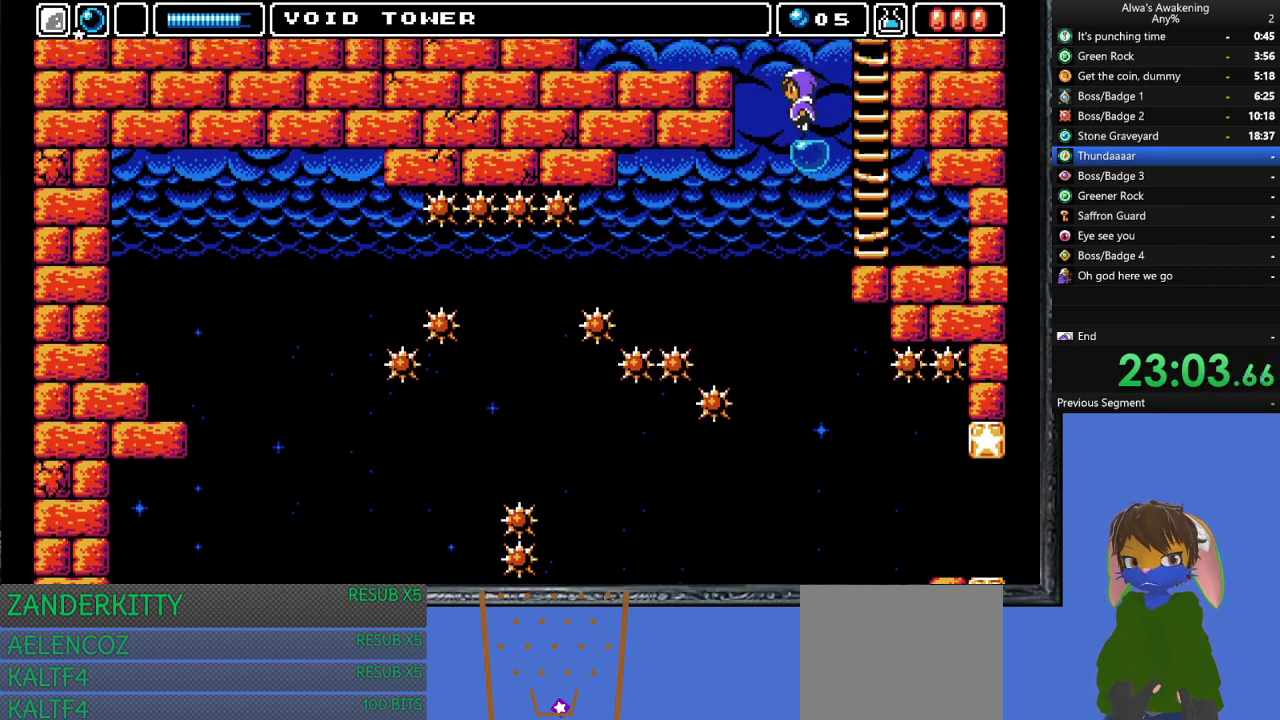
{"buttons": ["CROSS", "DPAD_LEFT"], "left_stick": "center", "events": []}
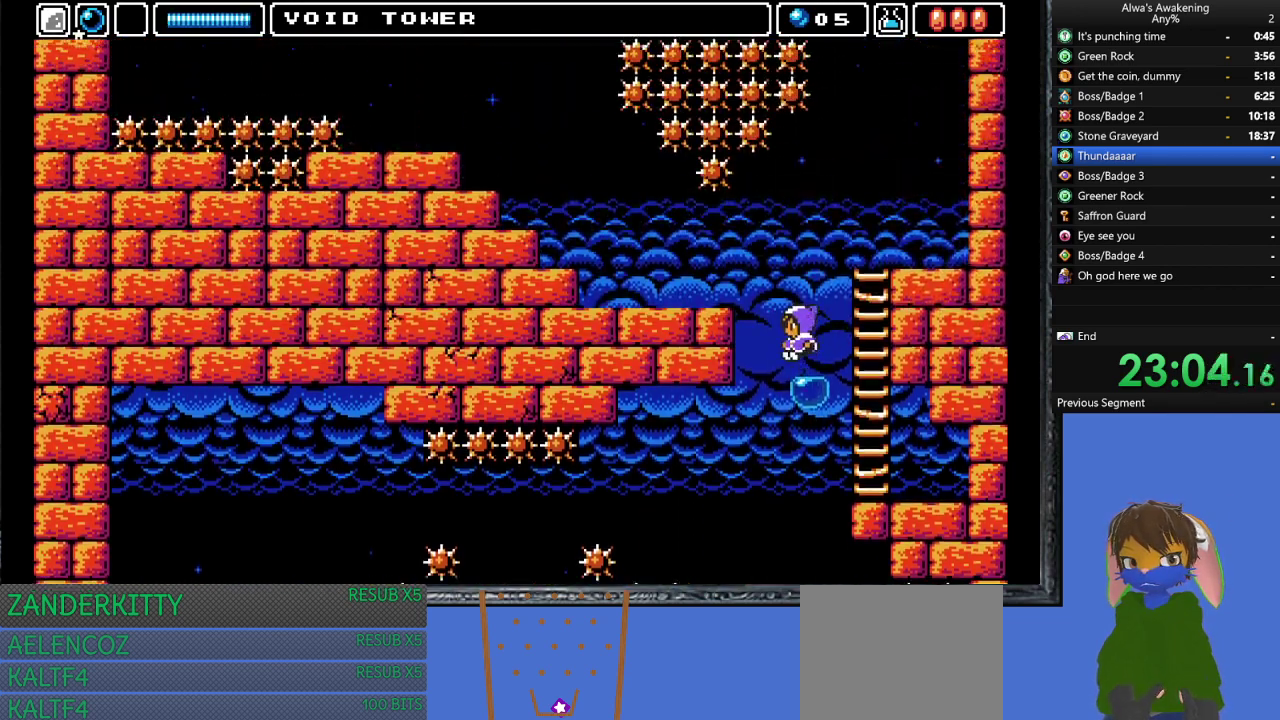
{"buttons": ["CROSS", "DPAD_LEFT"], "left_stick": "center", "events": []}
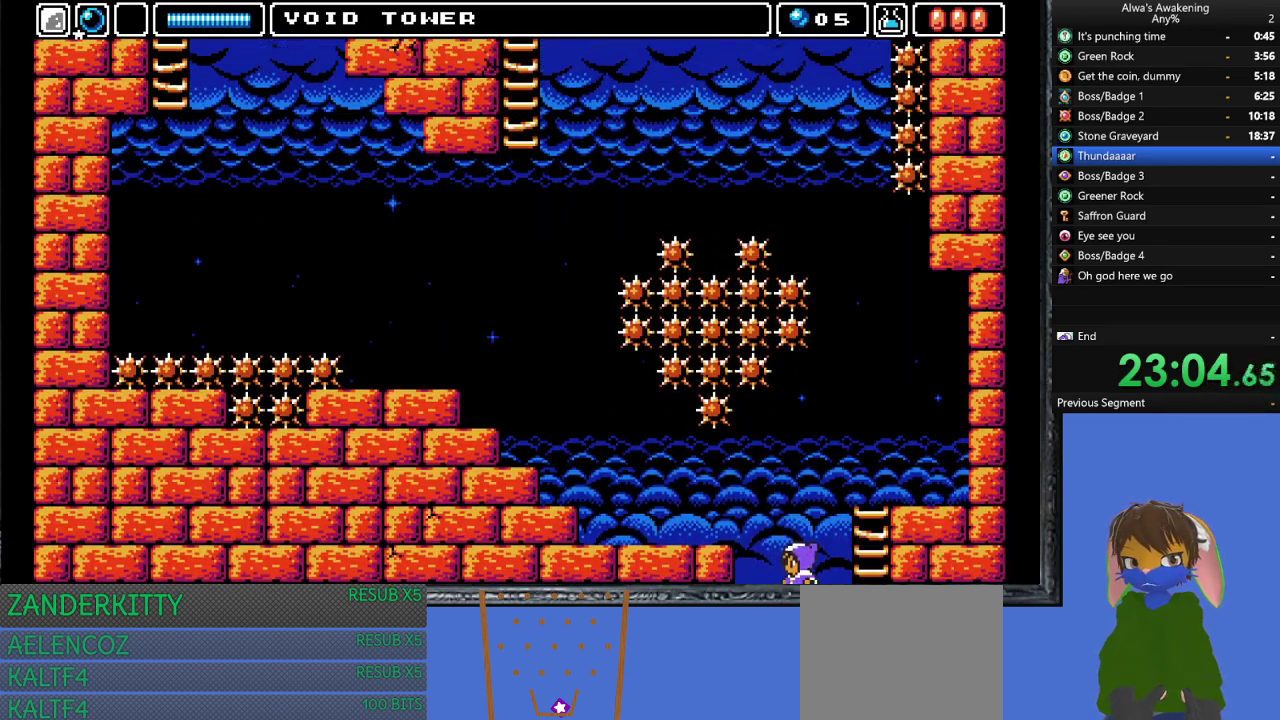
{"buttons": ["CROSS", "DPAD_LEFT"], "left_stick": "center", "events": []}
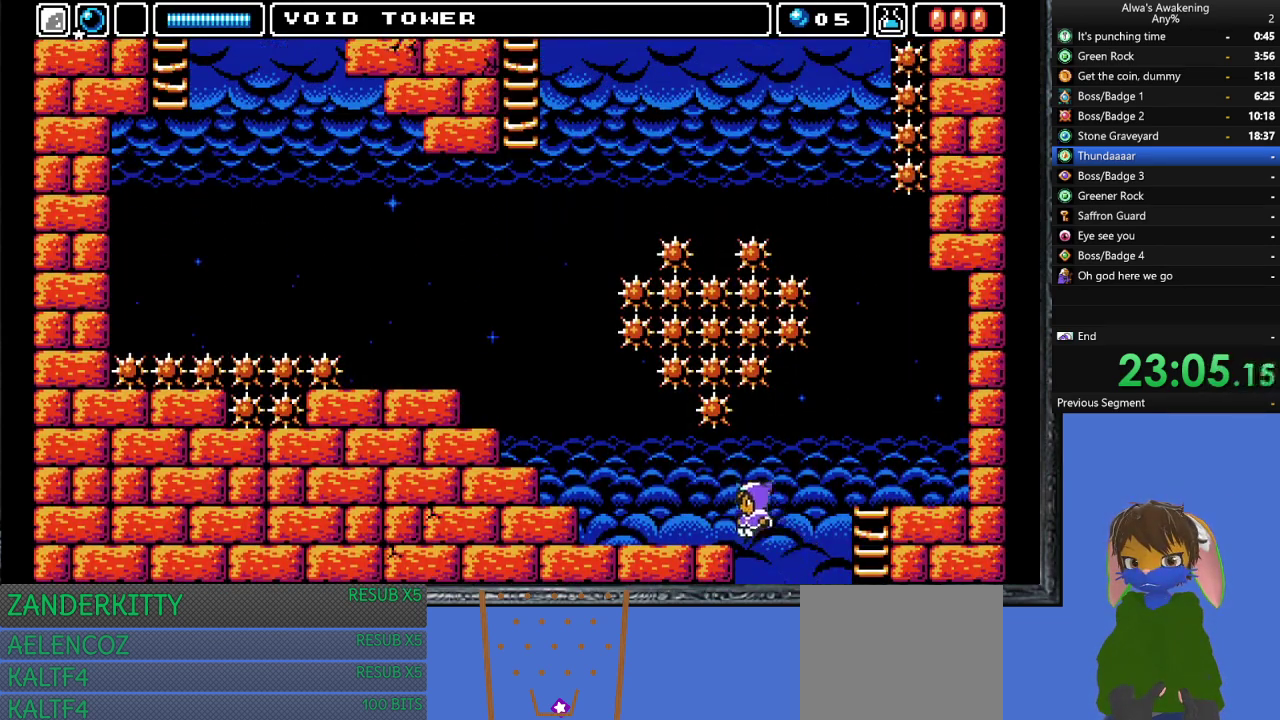
{"buttons": ["DPAD_LEFT"], "left_stick": "center", "events": [[267, "CROSS", "up"]]}
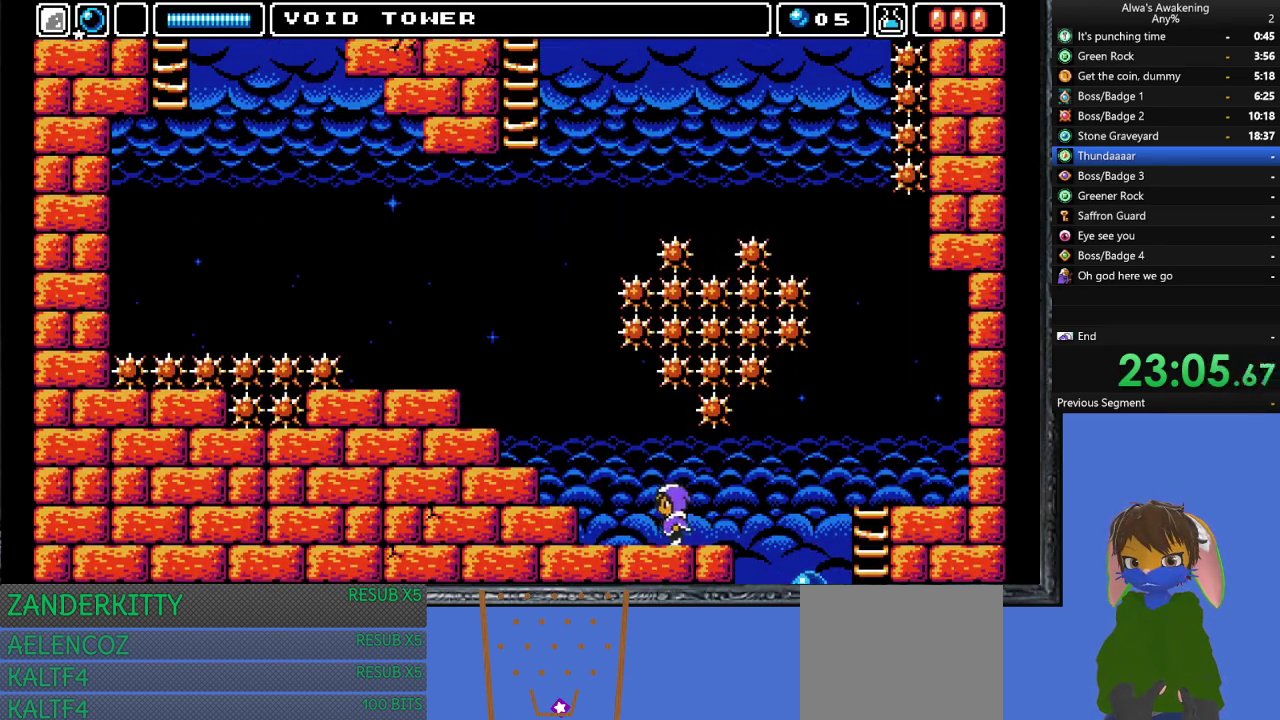
{"buttons": ["CROSS", "DPAD_LEFT"], "left_stick": "center", "events": [[167, "CROSS", "down"]]}
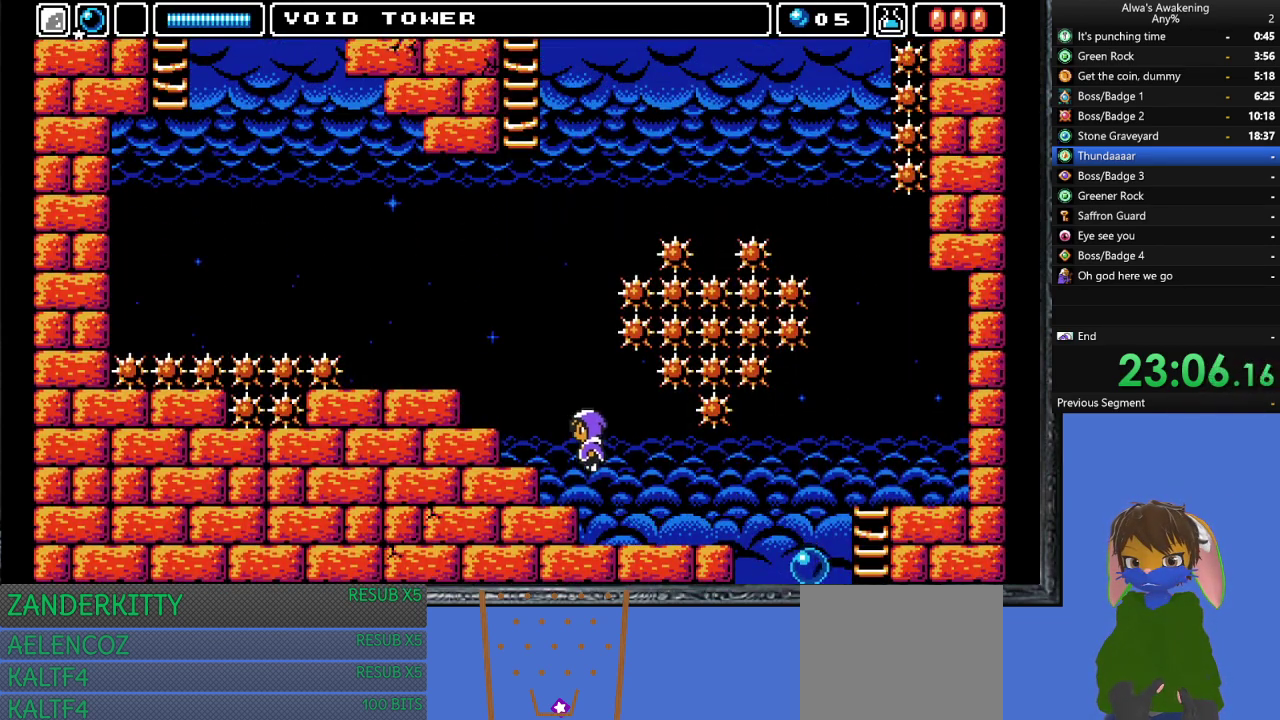
{"buttons": ["CROSS", "DPAD_UP"], "left_stick": "center", "events": [[267, "CROSS", "up"], [433, "DPAD_LEFT", "up"], [433, "DPAD_RIGHT", "down"], [500, "CROSS", "down"], [500, "DPAD_RIGHT", "up"], [500, "DPAD_UP", "down"]]}
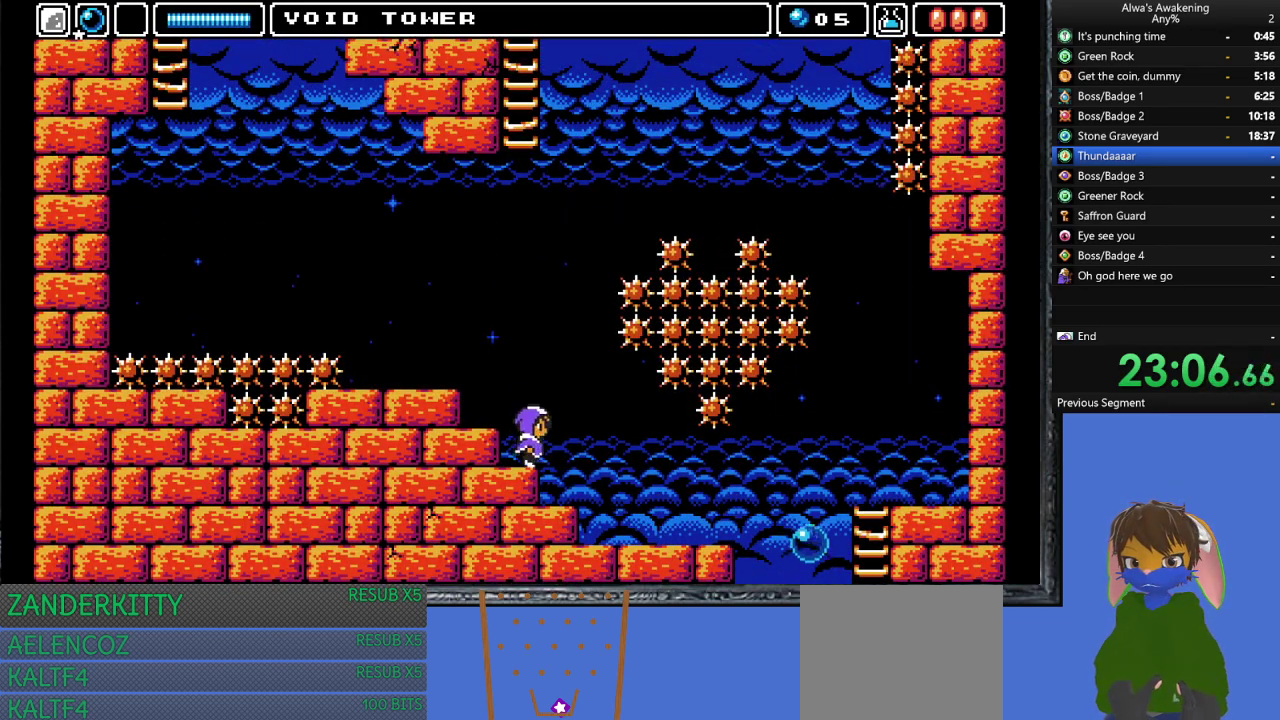
{"buttons": ["CROSS", "SQUARE", "DPAD_RIGHT"], "left_stick": "center", "events": [[33, "SQUARE", "down"], [433, "DPAD_RIGHT", "down"], [467, "DPAD_UP", "up"]]}
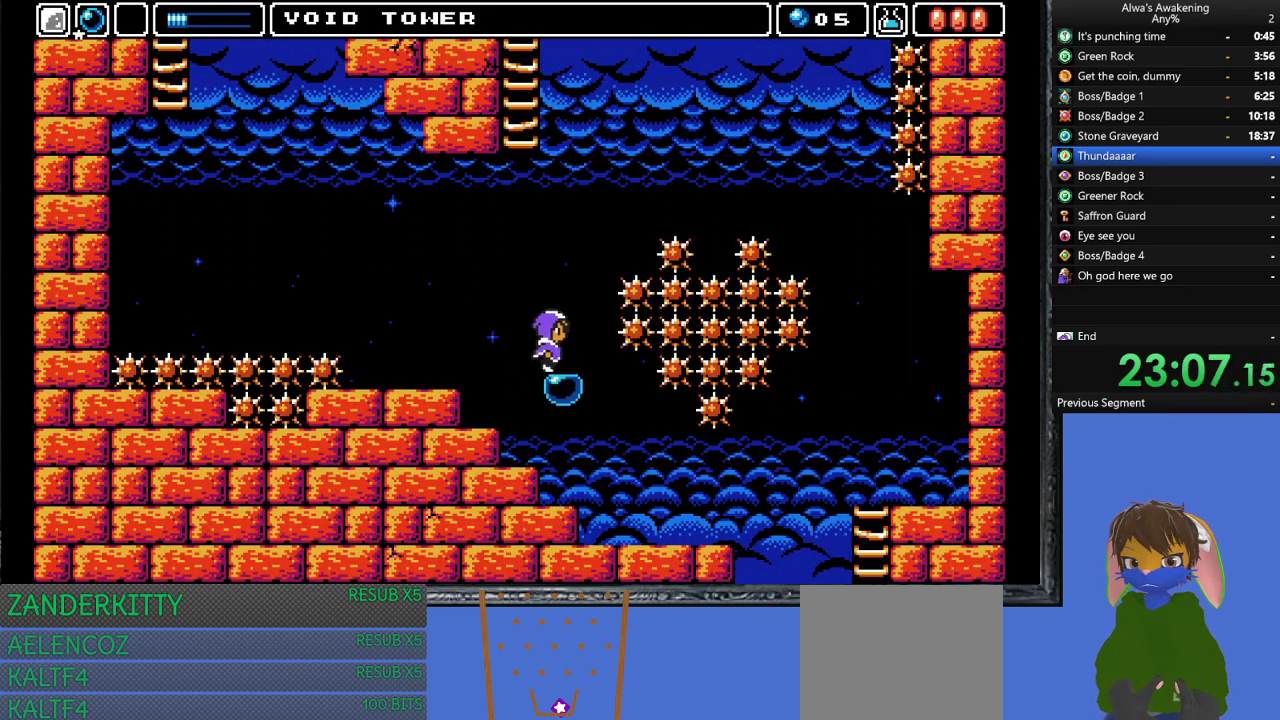
{"buttons": [], "left_stick": "center", "events": [[33, "SQUARE", "up"], [67, "CROSS", "up"], [100, "DPAD_RIGHT", "up"]]}
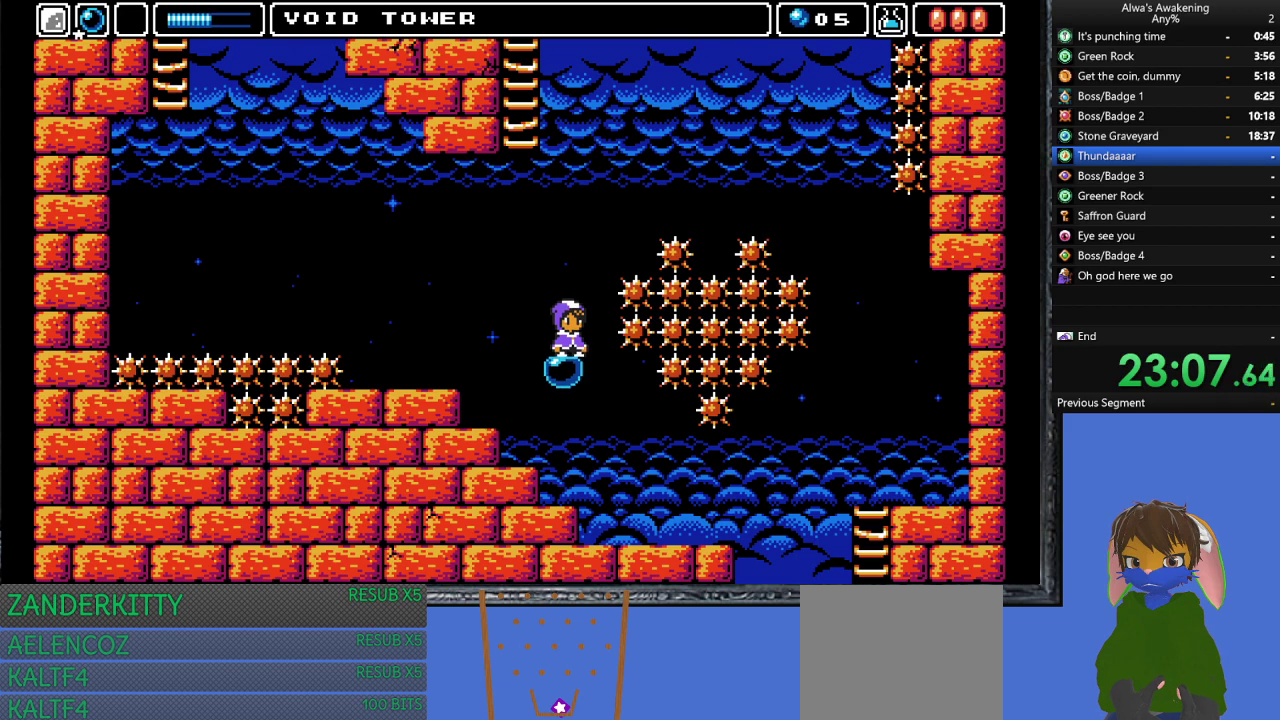
{"buttons": ["DPAD_UP"], "left_stick": "center", "events": [[67, "DPAD_LEFT", "down"], [100, "DPAD_LEFT", "up"], [433, "DPAD_UP", "down"]]}
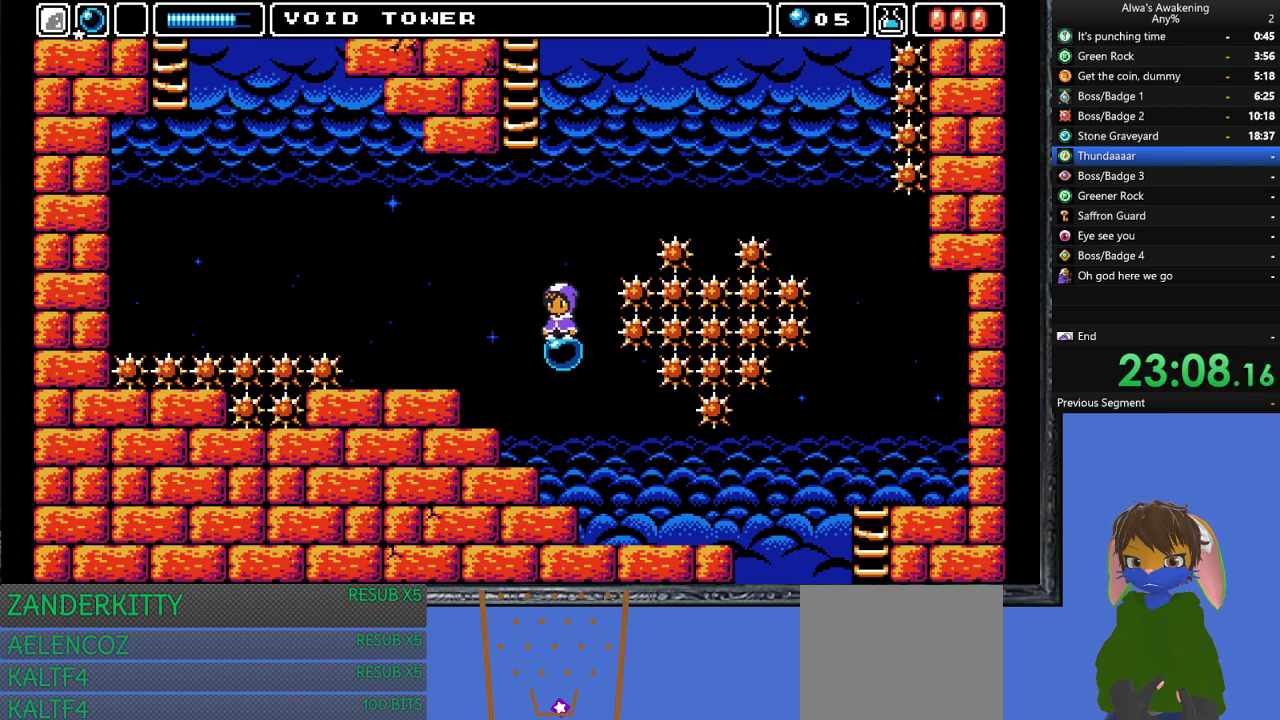
{"buttons": ["CROSS", "SQUARE", "DPAD_UP"], "left_stick": "center", "events": [[467, "CROSS", "down"], [467, "SQUARE", "down"]]}
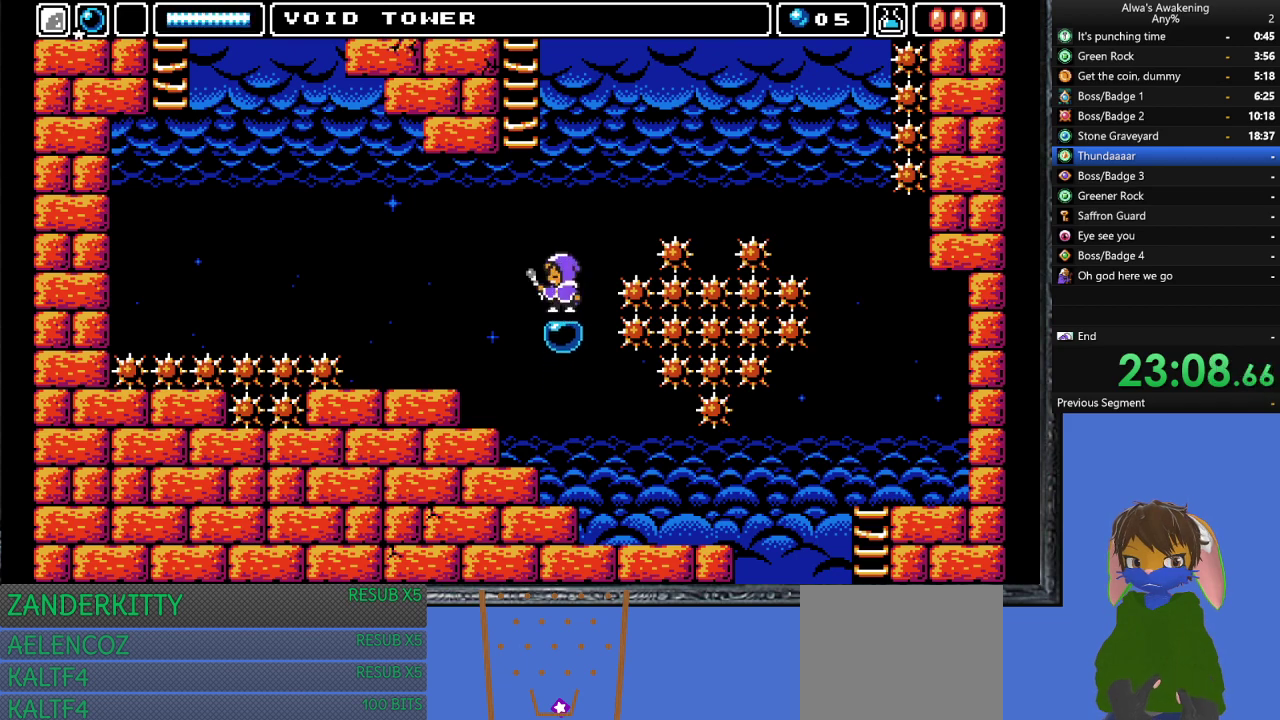
{"buttons": ["DPAD_UP", "DPAD_LEFT"], "left_stick": "center", "events": [[367, "DPAD_LEFT", "down"], [367, "DPAD_UP", "up"], [500, "CROSS", "up"], [500, "DPAD_UP", "down"], [500, "SQUARE", "up"]]}
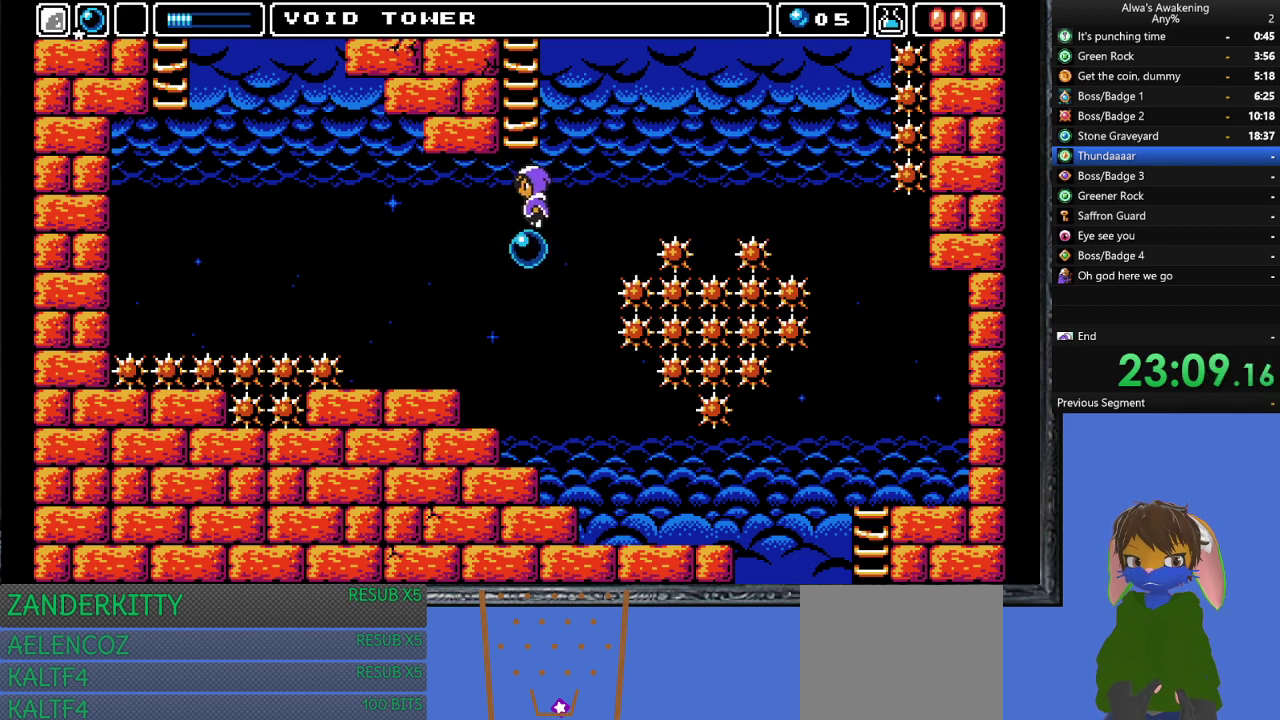
{"buttons": ["CROSS", "DPAD_LEFT"], "left_stick": "center", "events": [[33, "DPAD_LEFT", "up"], [33, "DPAD_UP", "up"], [133, "CROSS", "down"], [500, "DPAD_LEFT", "down"]]}
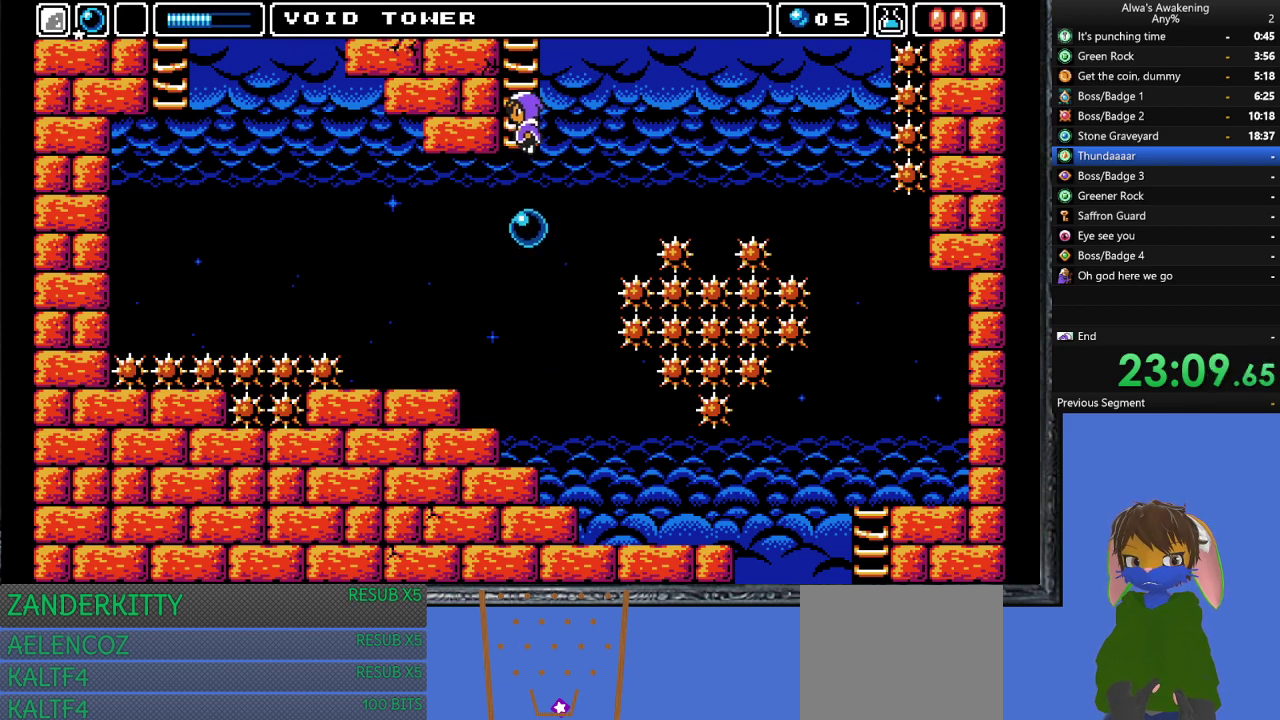
{"buttons": ["DPAD_UP"], "left_stick": "center", "events": [[100, "DPAD_UP", "down"], [167, "DPAD_LEFT", "up"], [200, "CROSS", "up"]]}
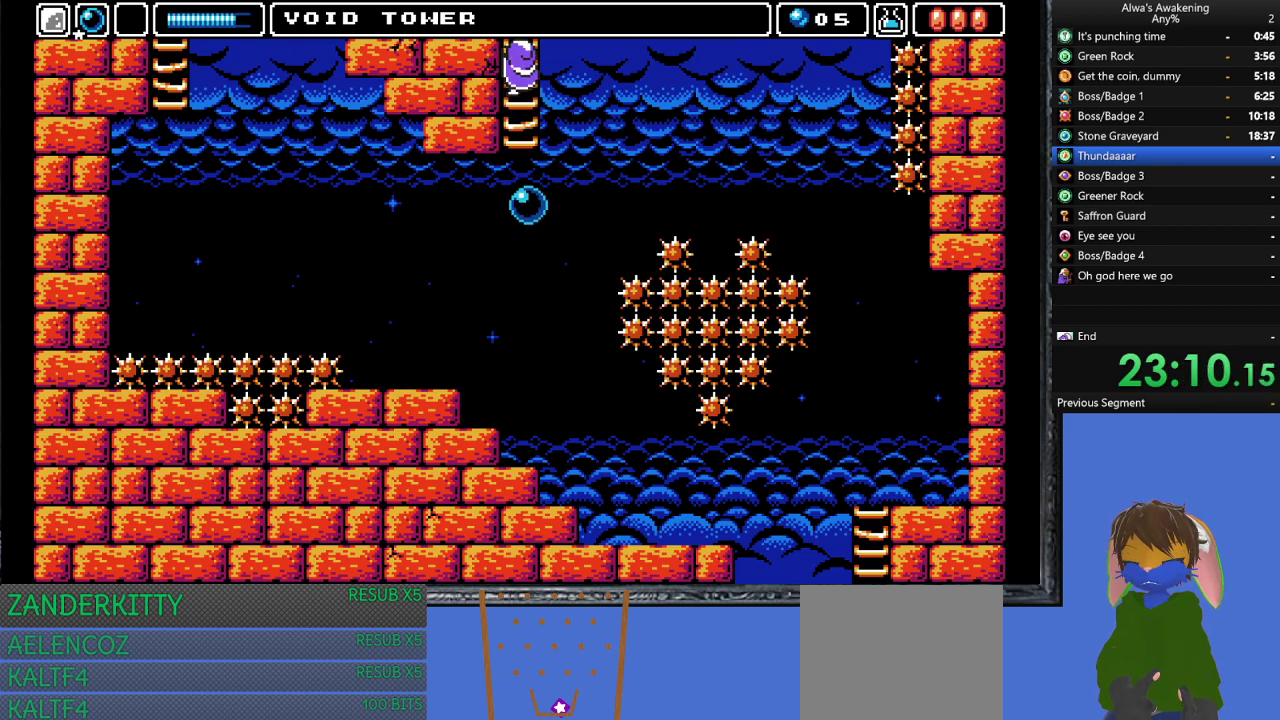
{"buttons": ["DPAD_UP"], "left_stick": "center", "events": []}
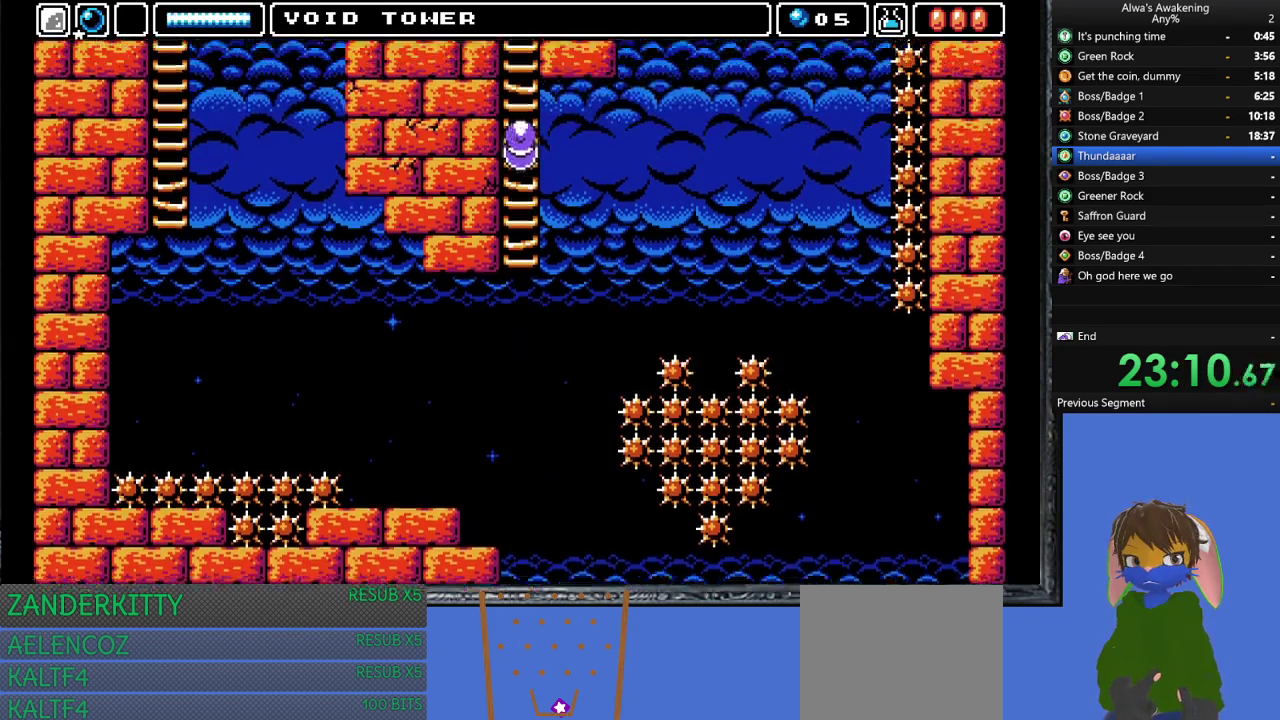
{"buttons": ["DPAD_UP"], "left_stick": "center", "events": [[67, "DPAD_UP", "up"], [167, "DPAD_UP", "down"]]}
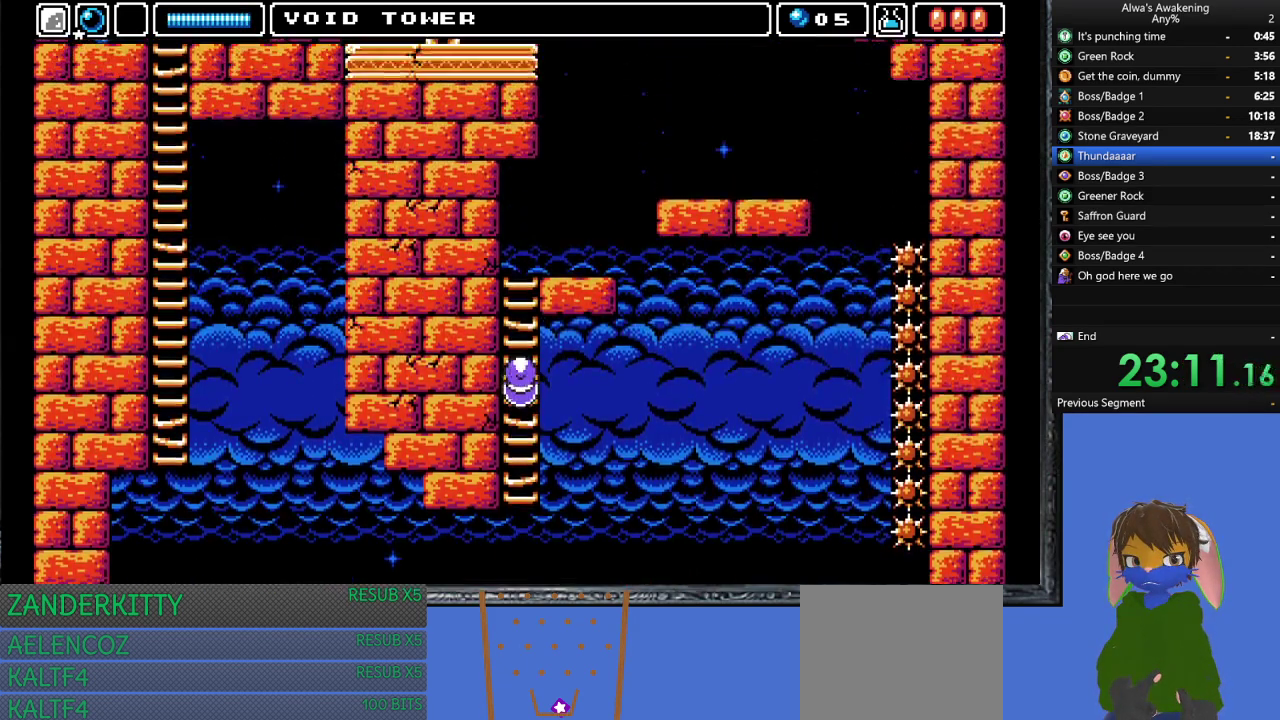
{"buttons": ["DPAD_UP", "DPAD_RIGHT"], "left_stick": "center", "events": [[300, "DPAD_RIGHT", "down"]]}
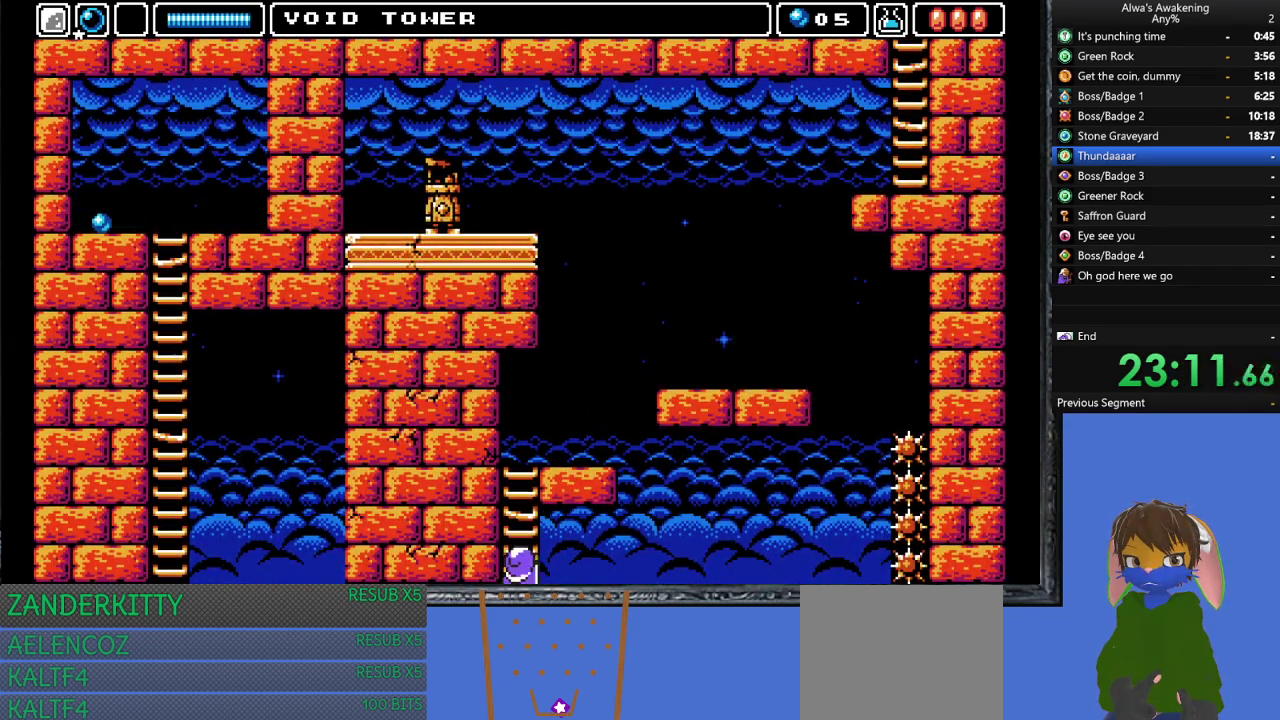
{"buttons": ["DPAD_UP", "DPAD_RIGHT"], "left_stick": "center", "events": []}
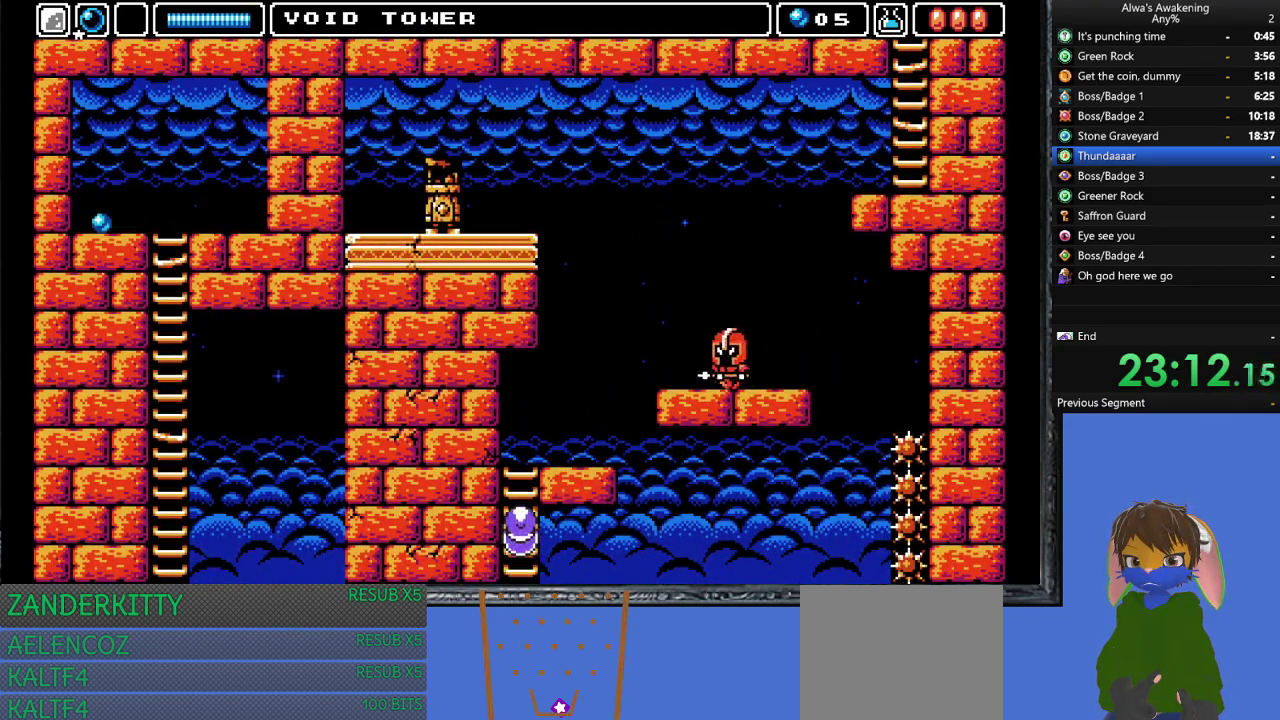
{"buttons": ["DPAD_UP", "DPAD_RIGHT"], "left_stick": "center", "events": []}
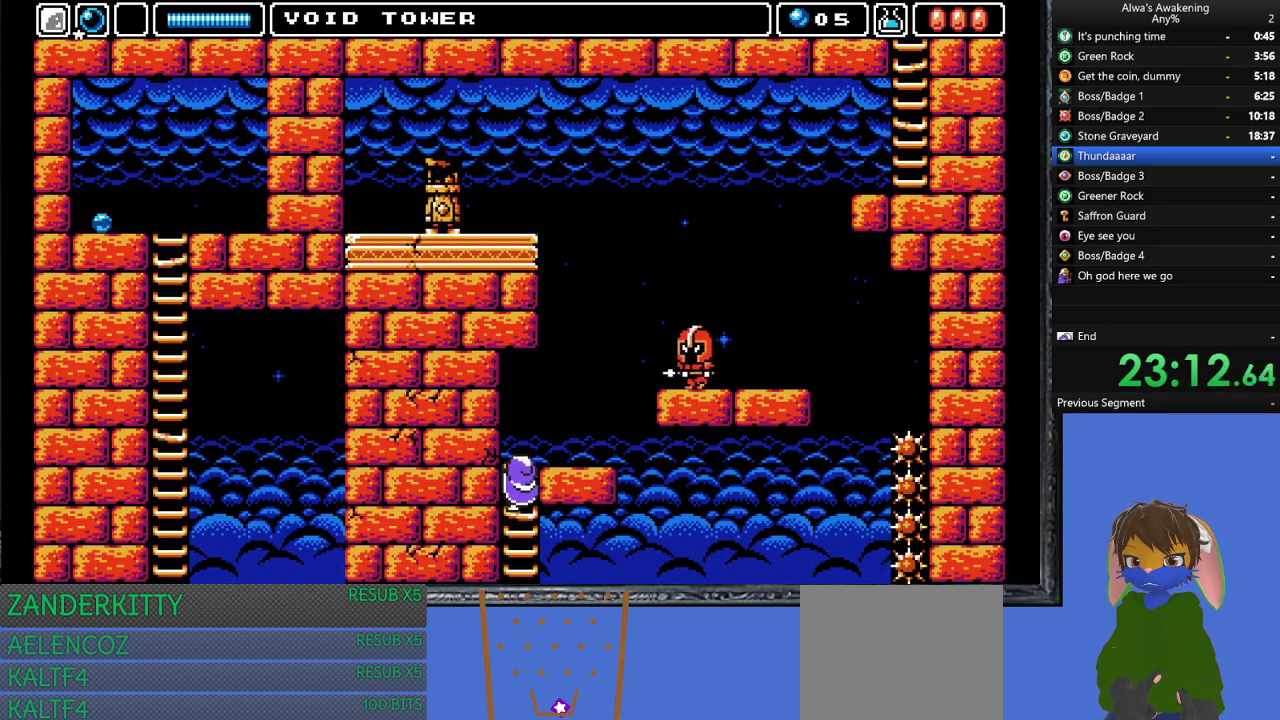
{"buttons": ["DPAD_UP", "DPAD_RIGHT"], "left_stick": "center", "events": []}
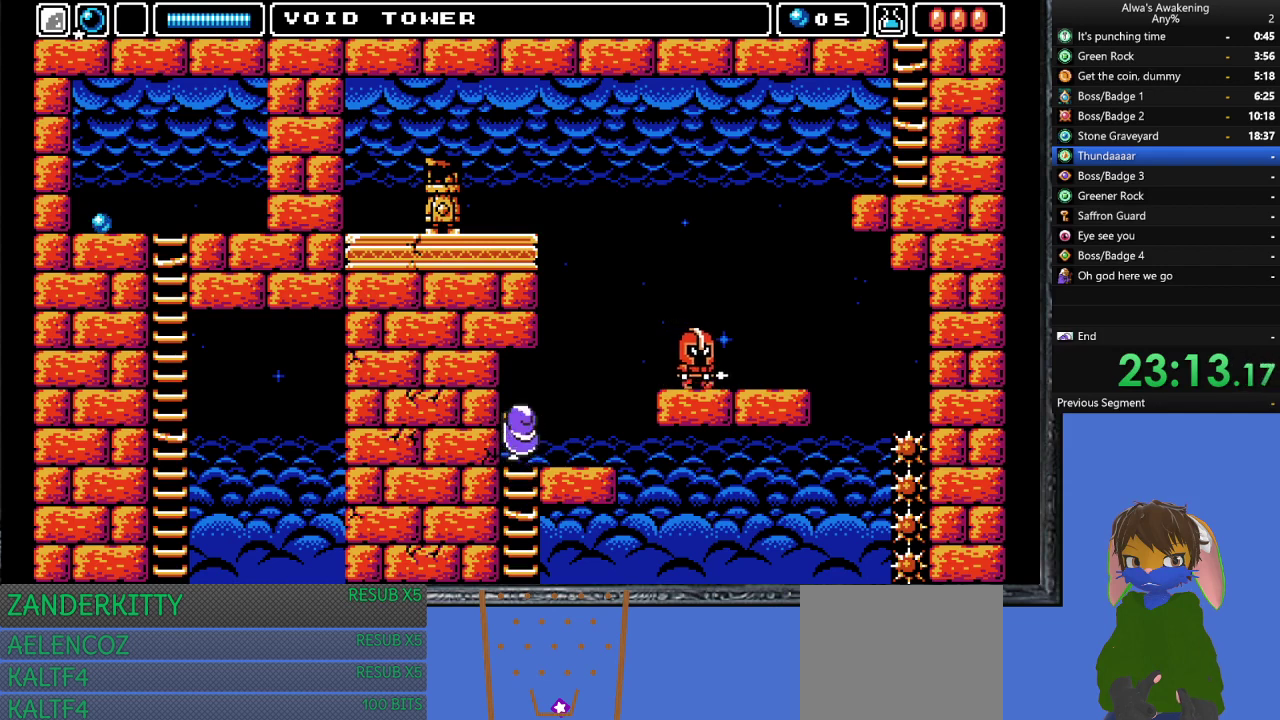
{"buttons": ["CROSS", "DPAD_RIGHT"], "left_stick": "center", "events": [[33, "DPAD_UP", "up"], [300, "CROSS", "down"]]}
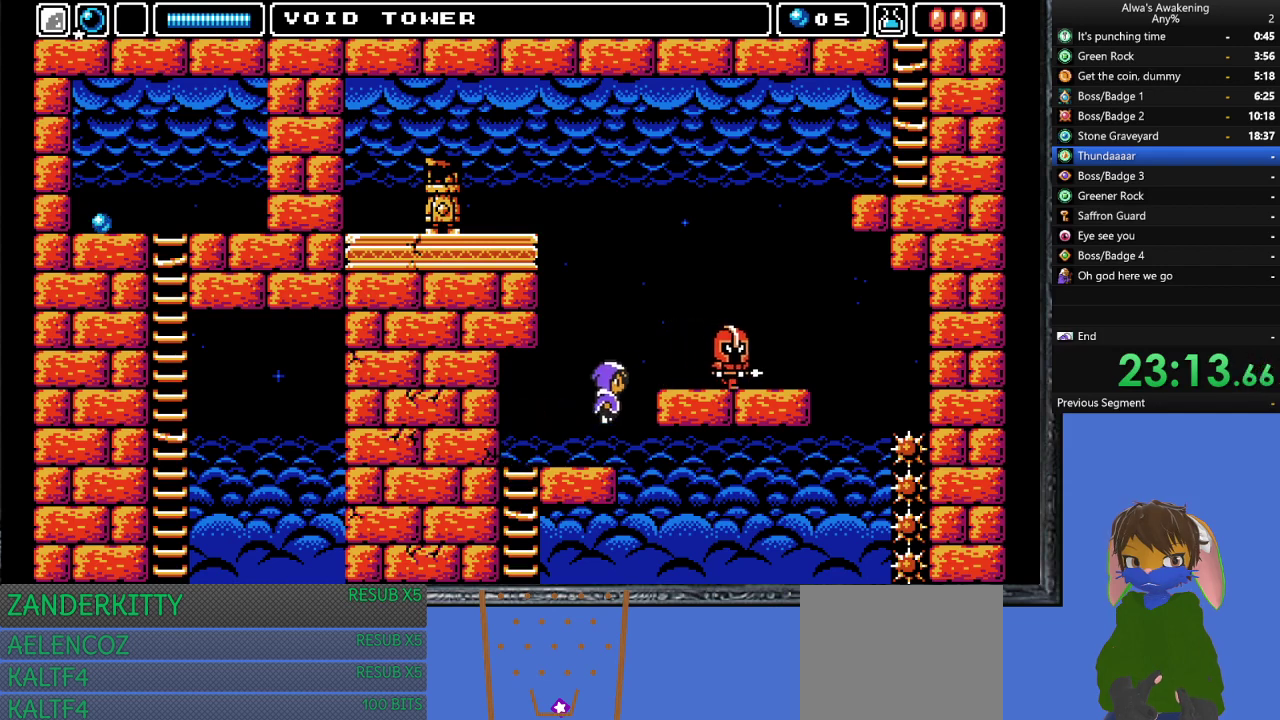
{"buttons": ["DPAD_RIGHT"], "left_stick": "center", "events": [[200, "CROSS", "up"]]}
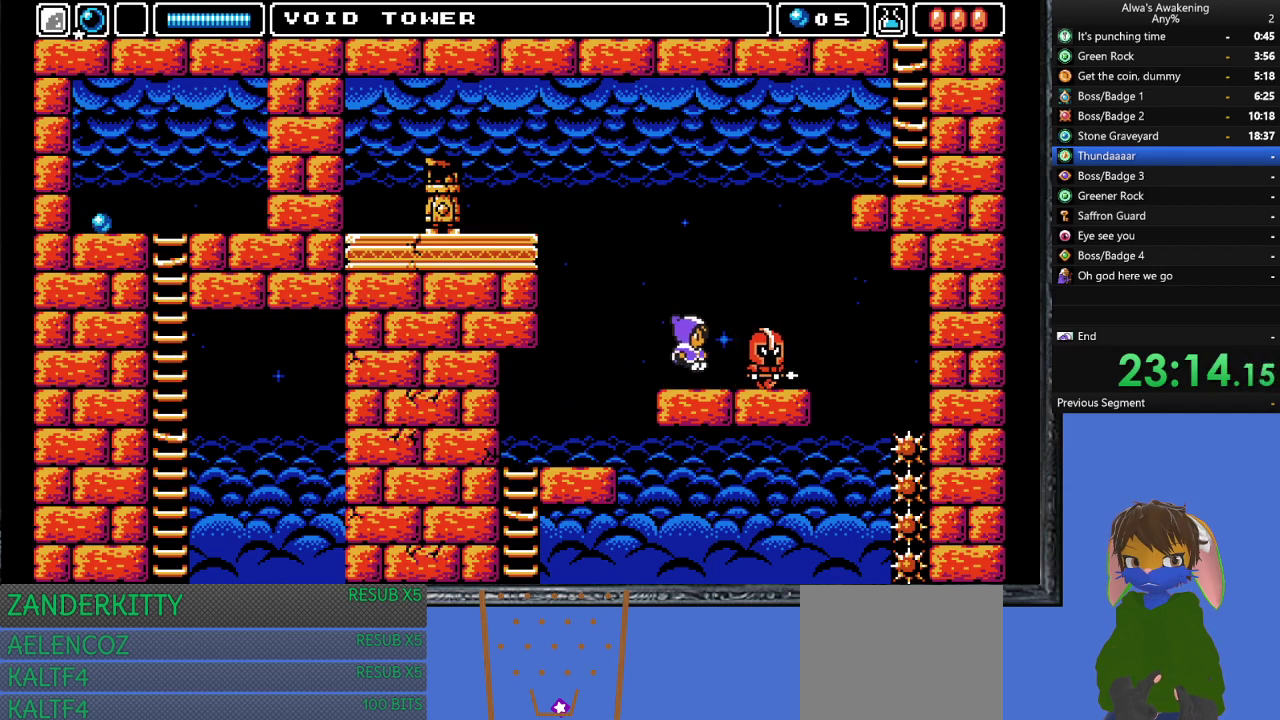
{"buttons": ["CROSS", "SQUARE", "DPAD_UP"], "left_stick": "center", "events": [[200, "DPAD_UP", "down"], [233, "CROSS", "down"], [233, "SQUARE", "down"], [267, "DPAD_RIGHT", "up"]]}
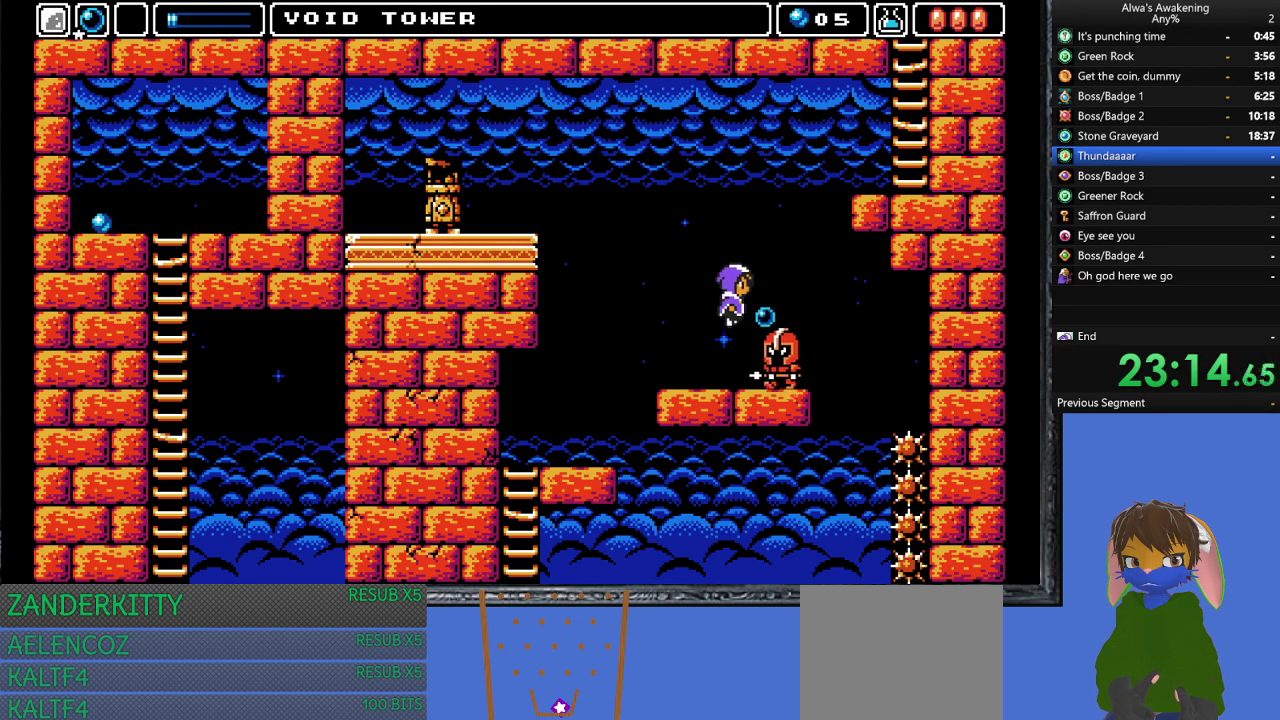
{"buttons": [], "left_stick": "center", "events": [[133, "DPAD_RIGHT", "down"], [200, "DPAD_UP", "up"], [300, "CROSS", "up"], [300, "SQUARE", "up"], [367, "DPAD_RIGHT", "up"]]}
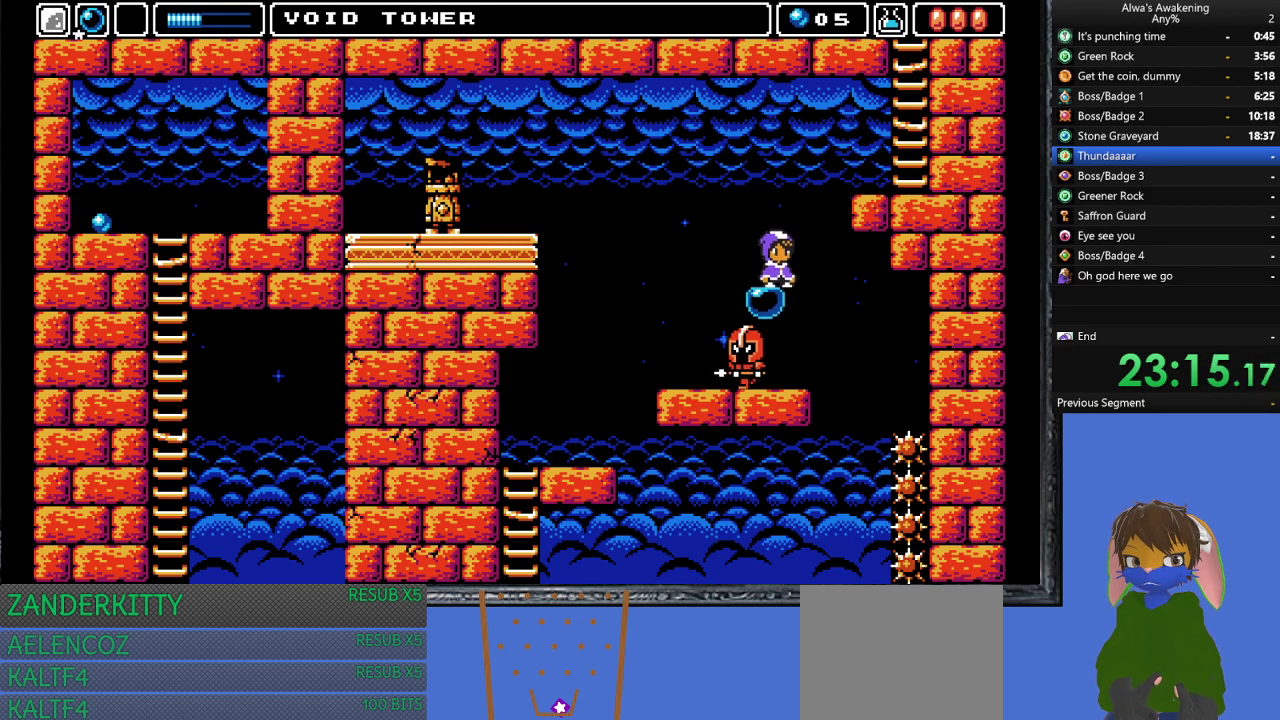
{"buttons": ["CROSS", "DPAD_RIGHT"], "left_stick": "center", "events": [[433, "CROSS", "down"], [467, "DPAD_RIGHT", "down"]]}
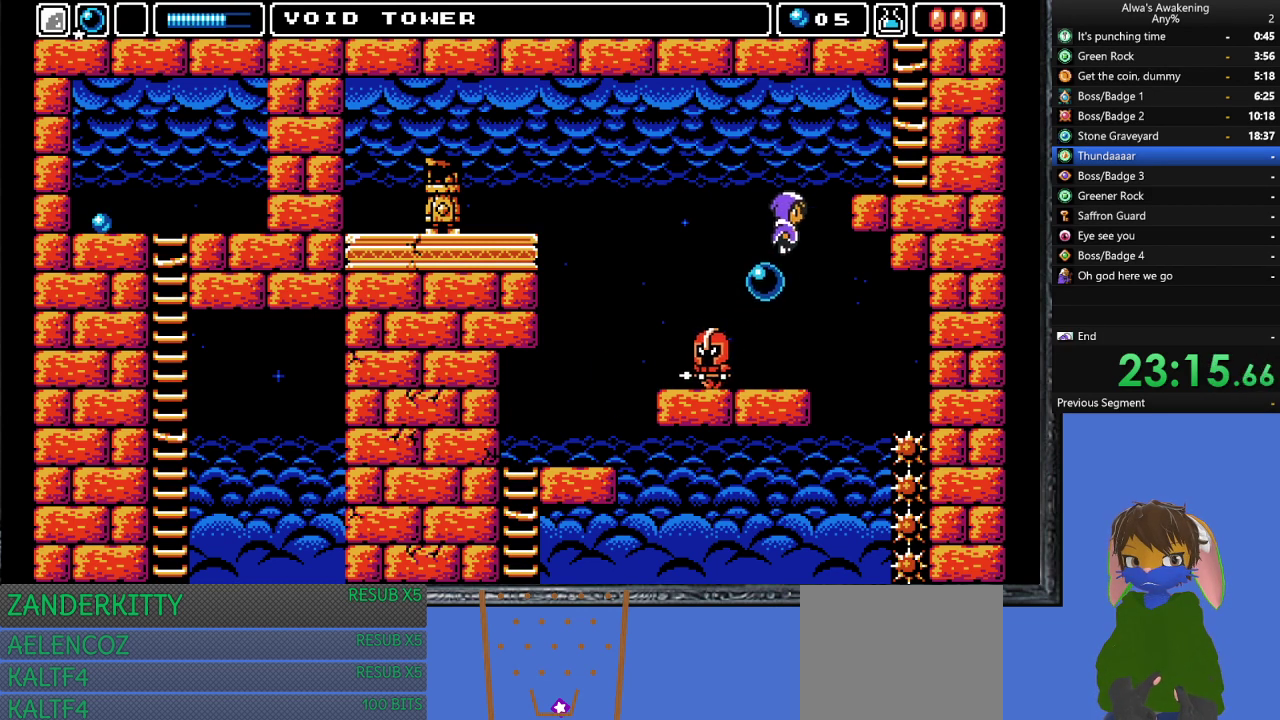
{"buttons": ["DPAD_RIGHT"], "left_stick": "center", "events": [[233, "CROSS", "up"]]}
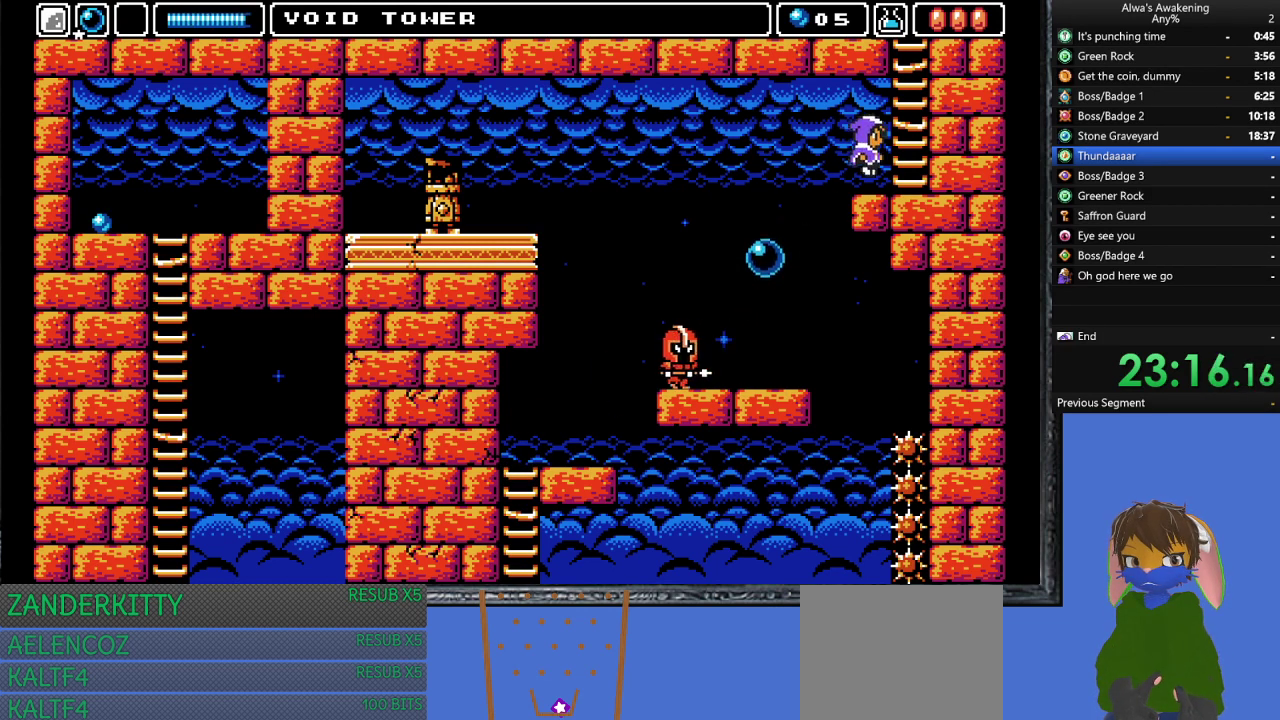
{"buttons": ["CROSS", "DPAD_UP", "DPAD_RIGHT"], "left_stick": "center", "events": [[300, "CROSS", "down"], [500, "DPAD_UP", "down"]]}
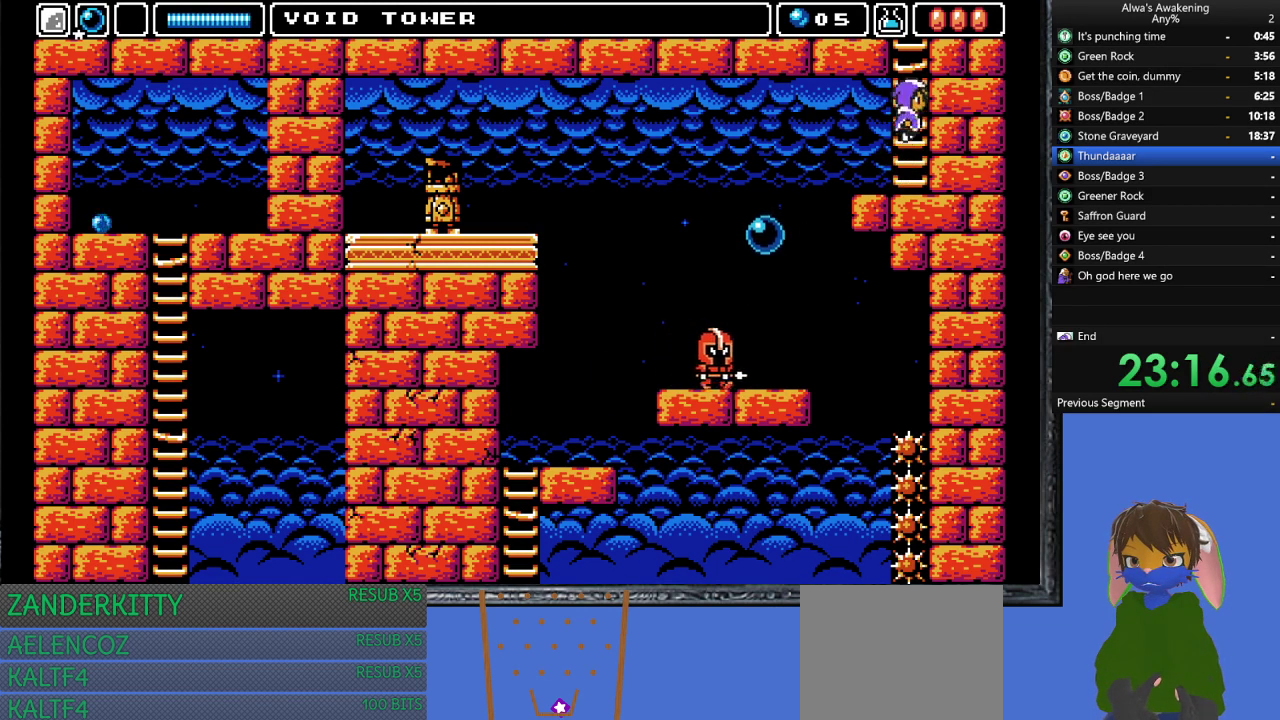
{"buttons": ["DPAD_UP"], "left_stick": "center", "events": [[33, "DPAD_RIGHT", "up"], [467, "CROSS", "up"]]}
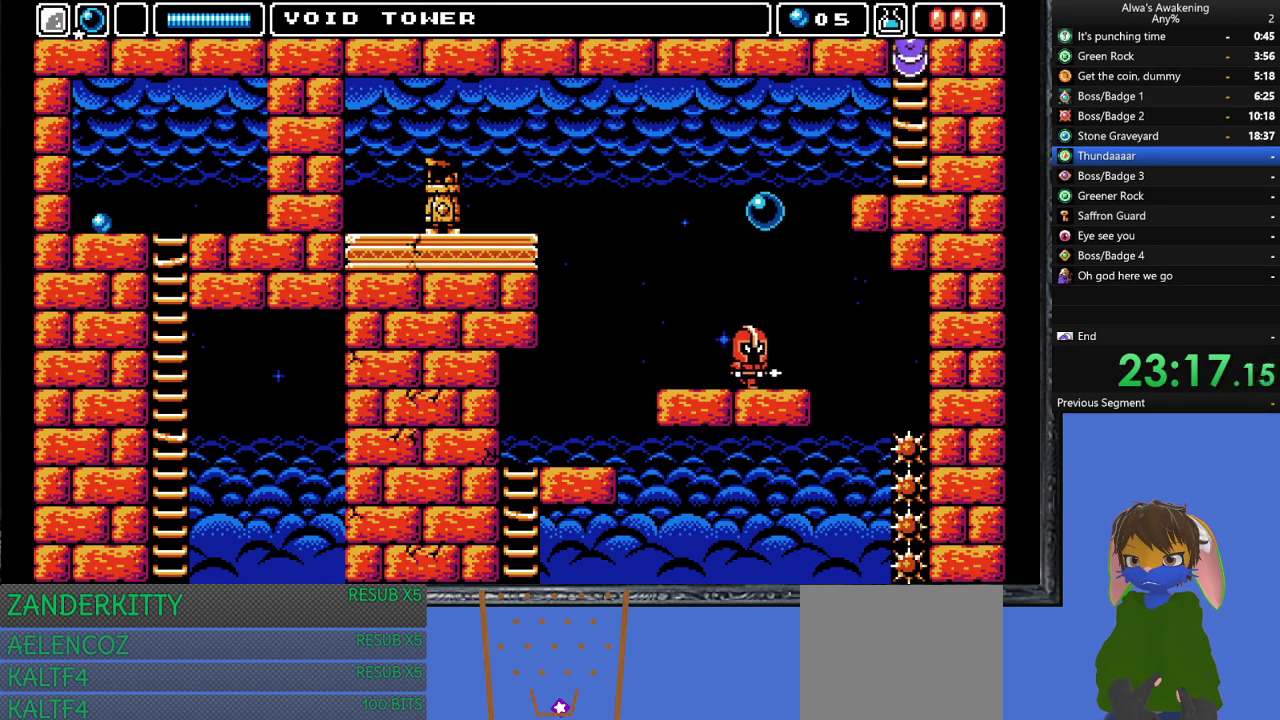
{"buttons": ["DPAD_UP", "DPAD_LEFT"], "left_stick": "center", "events": [[267, "DPAD_LEFT", "down"]]}